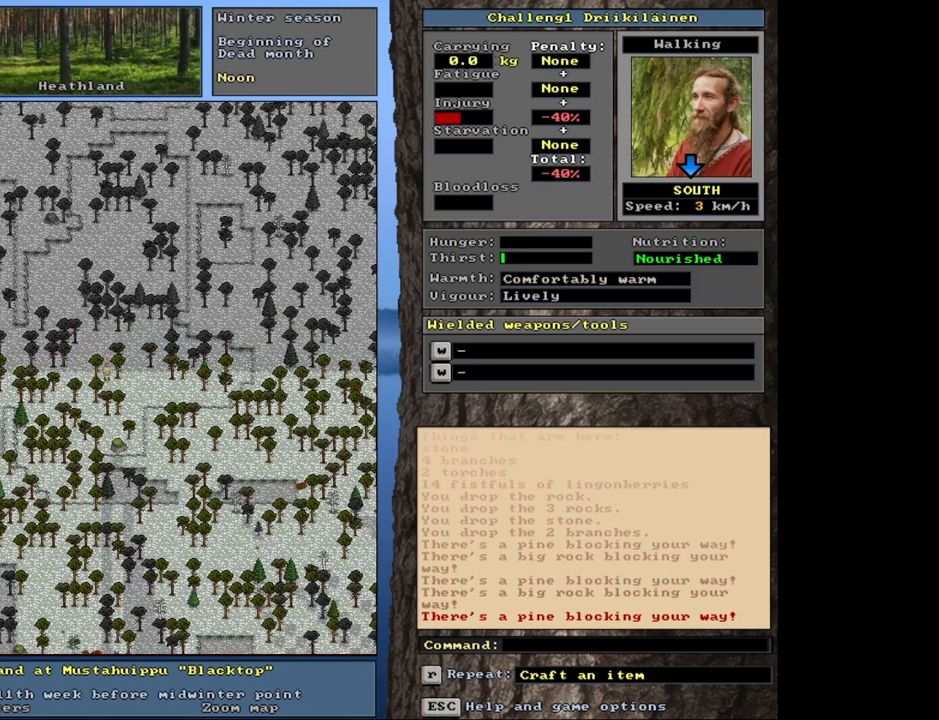
Gameplay with keyboard and mouse; each line is a JSON object with the keys and mouse buttons held at the frame after it. "events" lists presses ("down") and releases ("up") of "1", "2", "3", "4", "5", "6", "a", "alt", "b", "backspace", "c", "caps_lock", "ctrl", "d", "down", "e", "escape", "f", "f1", "f10", "f11", "f12", "f2", "f3", "f4", "f5", "f6", "f7", "f8", "f9", "g", "h", "left", "n", "num0", "num1", "num2", "num3", "num4", "num5", "num6", "num7", "num8", "num9", "q", "r", "right", "s", "shift", "space", "super", "t", "tab", "tilde", "up", "v", "w", "x", "y", "z", "mouse_left", "mouse_wheel", "mouse_right", "mouse_mb4" and "mouse_mb5" between this image and that frame as [ms after this image, input, new state], when the widget could be followed in between. "mouse_left", "mouse_wheel", "mouse_right", "mouse_mb4", "mouse_mb5" = the "left", "wheel", "right", "mb4", "mb5" buttons of the "mouse" list. No other keys are recorded. "wheel" means that the mouse wheel is clicked or scrolled. Mouse movement is not recorded. Not read: 7 j m u.
{"keys": ["ctrl", "num3"], "mouse": [], "events": [[83, "num3", "down"], [183, "num3", "up"], [283, "num3", "down"]]}
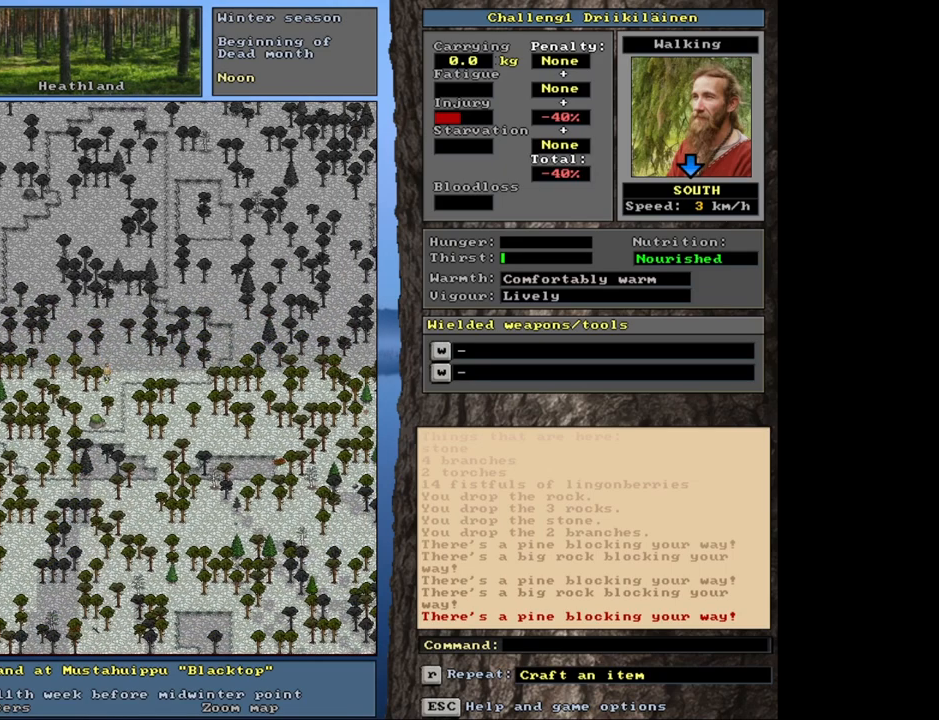
{"keys": ["ctrl", "num2"], "mouse": [], "events": [[33, "num3", "up"], [117, "num3", "down"], [217, "num3", "up"], [317, "num3", "down"], [417, "num3", "up"], [483, "num2", "down"]]}
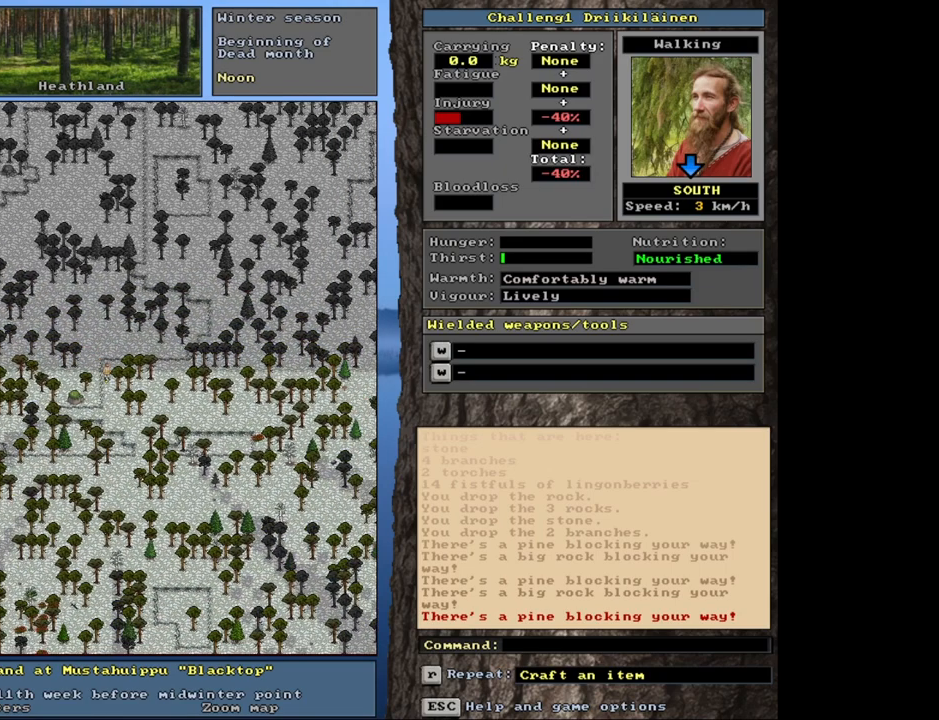
{"keys": ["ctrl"], "mouse": [], "events": [[67, "num2", "up"], [150, "num2", "down"], [283, "num2", "up"], [433, "num2", "down"], [450, "num2", "up"]]}
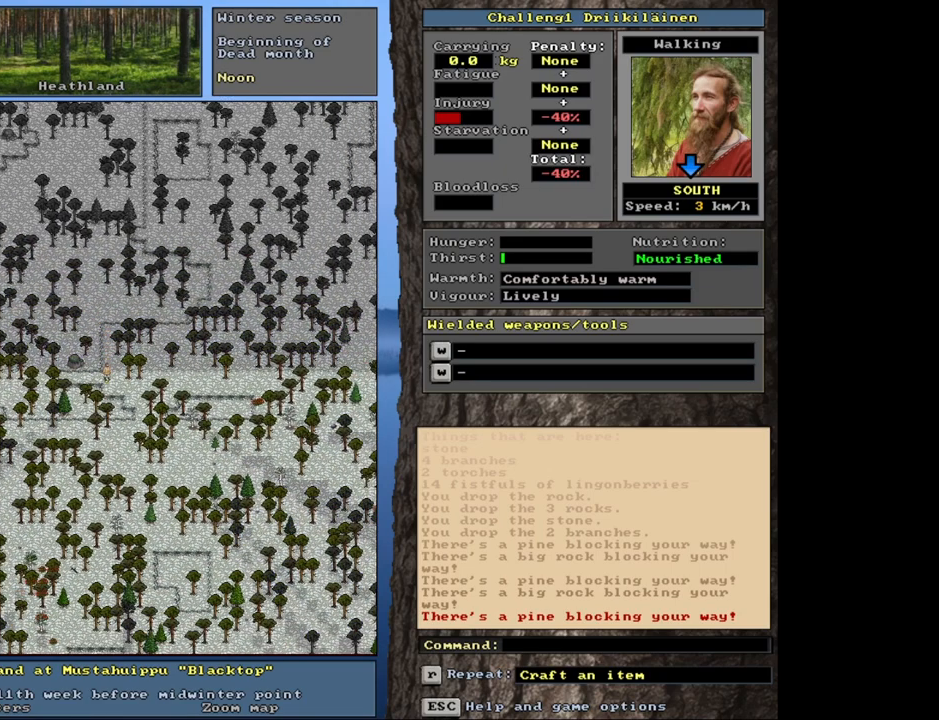
{"keys": ["ctrl"], "mouse": [], "events": [[83, "num2", "down"], [167, "num2", "up"], [283, "num2", "down"], [417, "num2", "up"]]}
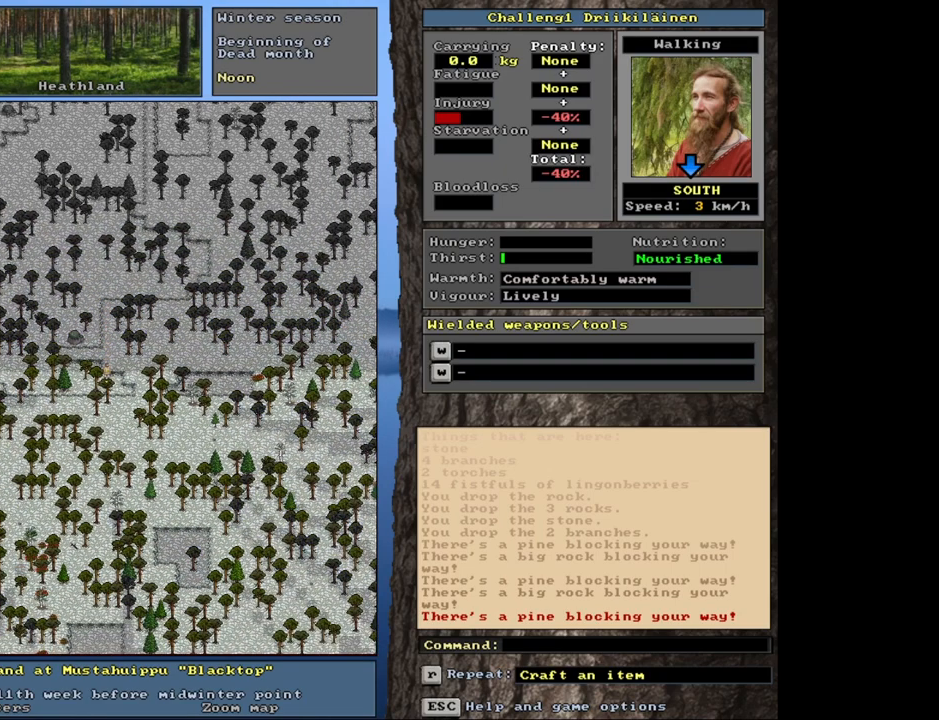
{"keys": ["ctrl"], "mouse": [], "events": [[383, "num2", "down"], [450, "num2", "up"]]}
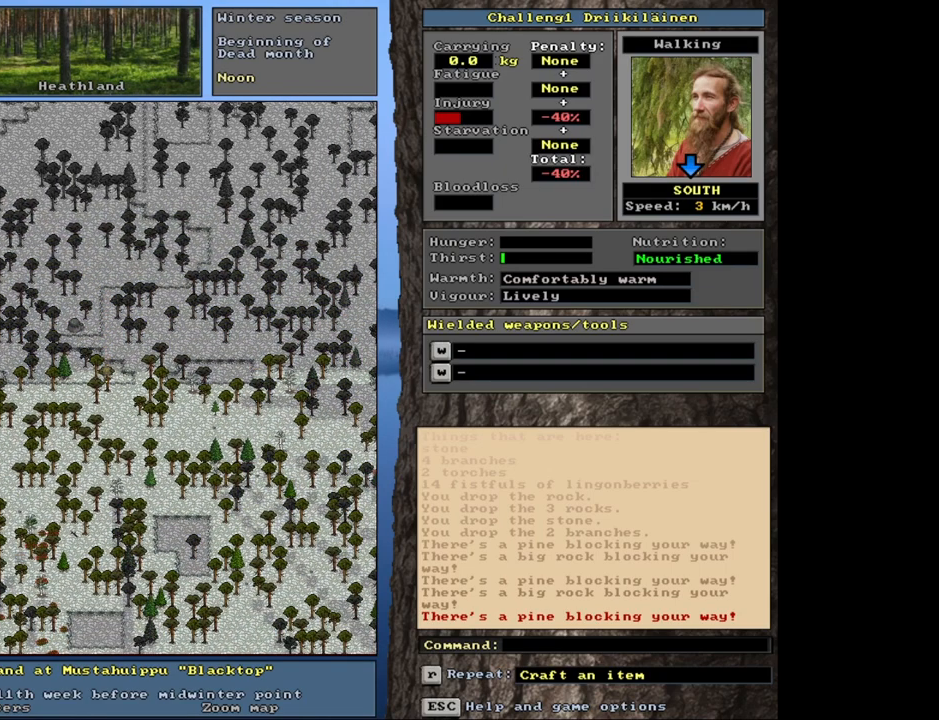
{"keys": ["ctrl", "num3"], "mouse": [], "events": [[50, "num2", "down"], [150, "num2", "up"], [233, "num2", "down"], [350, "num2", "up"], [467, "num3", "down"]]}
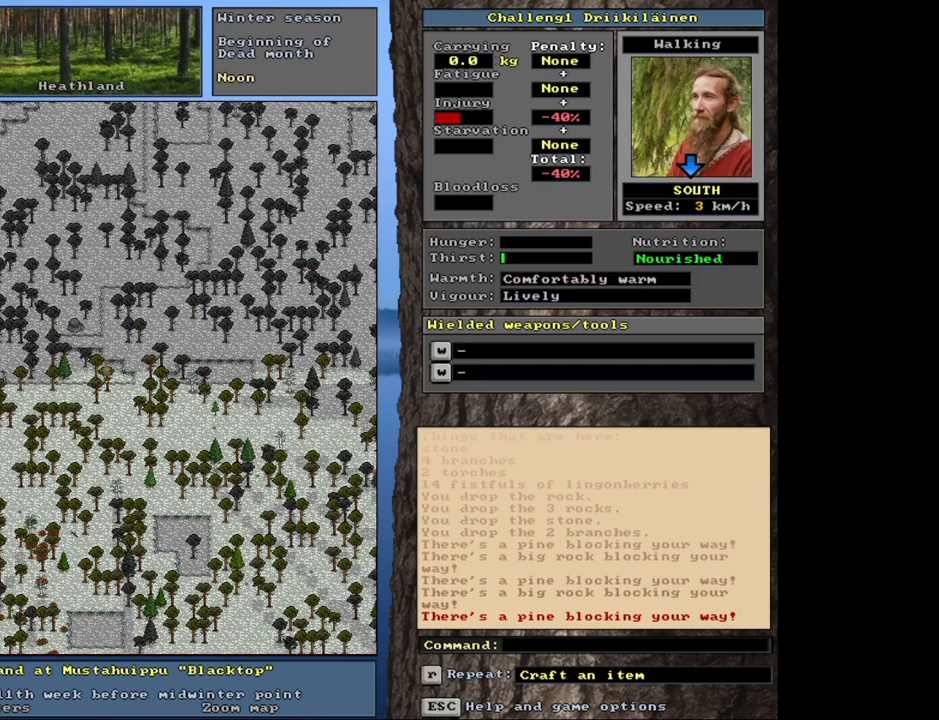
{"keys": ["ctrl"], "mouse": [], "events": [[50, "num3", "up"], [150, "num2", "down"], [250, "num2", "up"]]}
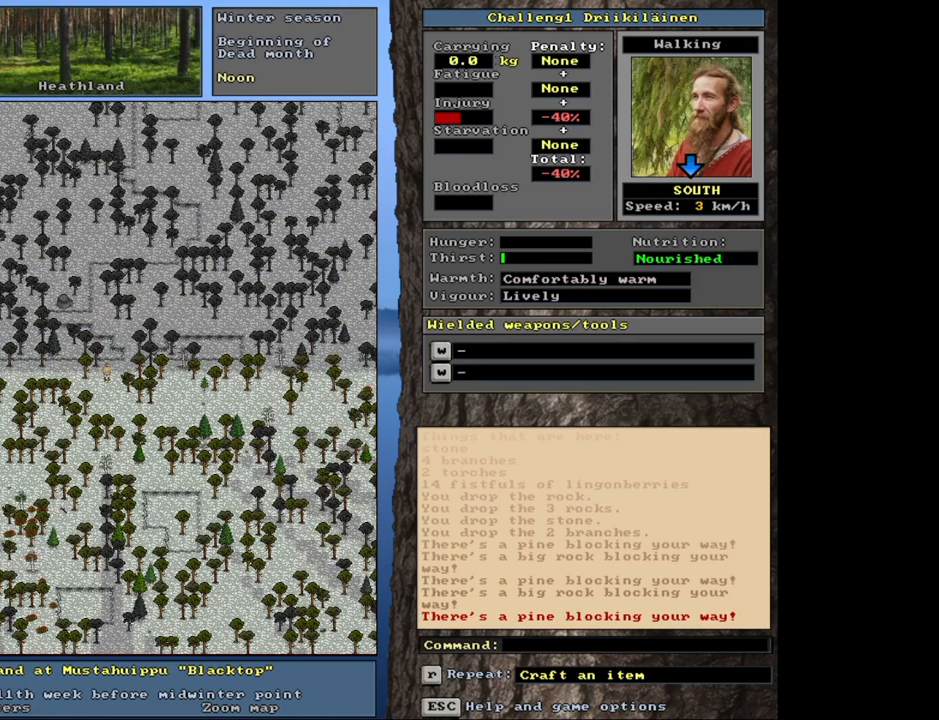
{"keys": ["ctrl"], "mouse": [], "events": []}
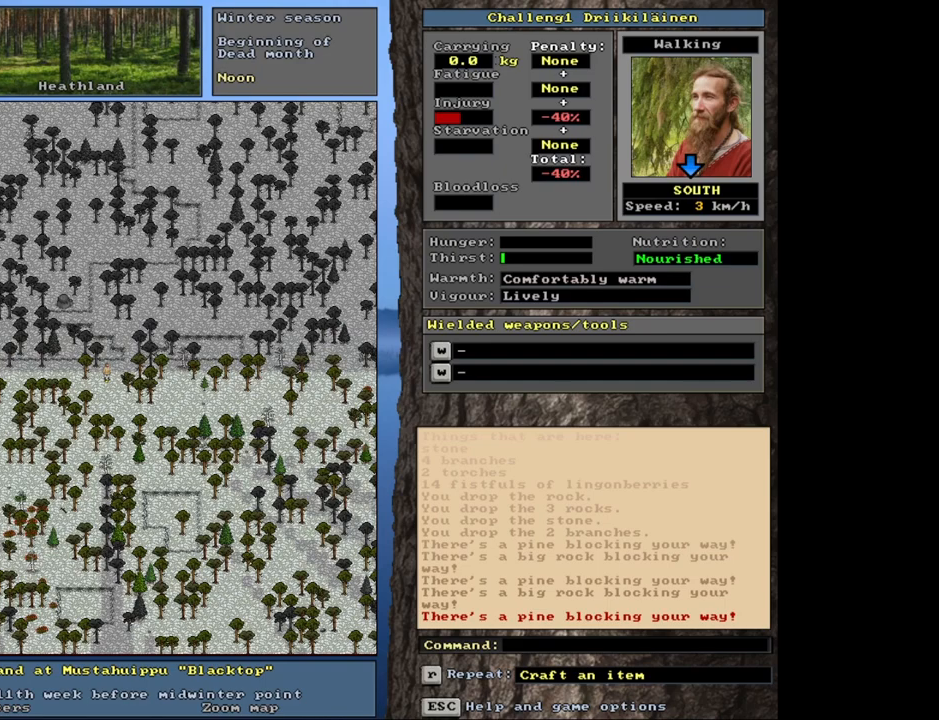
{"keys": ["ctrl", "num2"], "mouse": [], "events": [[383, "num2", "down"]]}
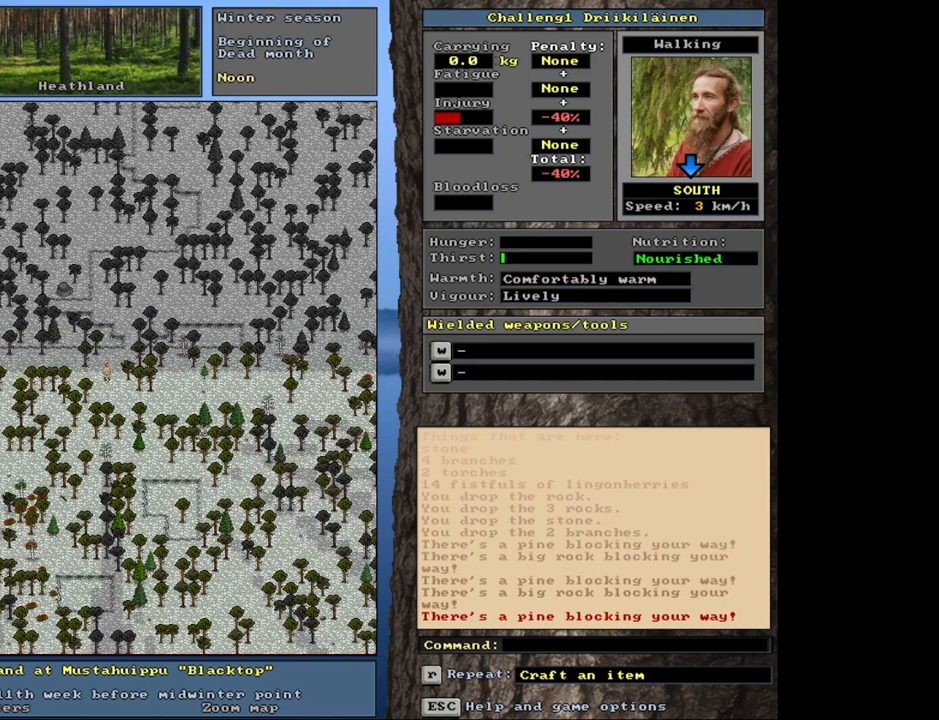
{"keys": ["ctrl", "num3"], "mouse": [], "events": [[33, "num2", "up"], [450, "num3", "down"]]}
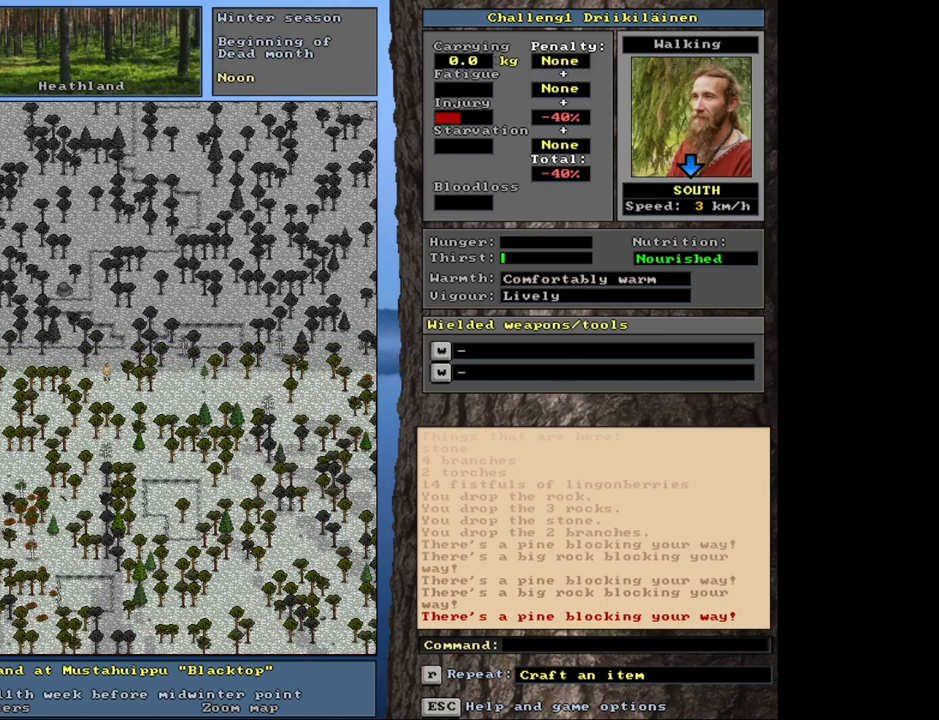
{"keys": ["ctrl"], "mouse": [], "events": [[83, "num3", "up"], [183, "num3", "down"], [267, "num3", "up"], [383, "num3", "down"], [467, "num3", "up"]]}
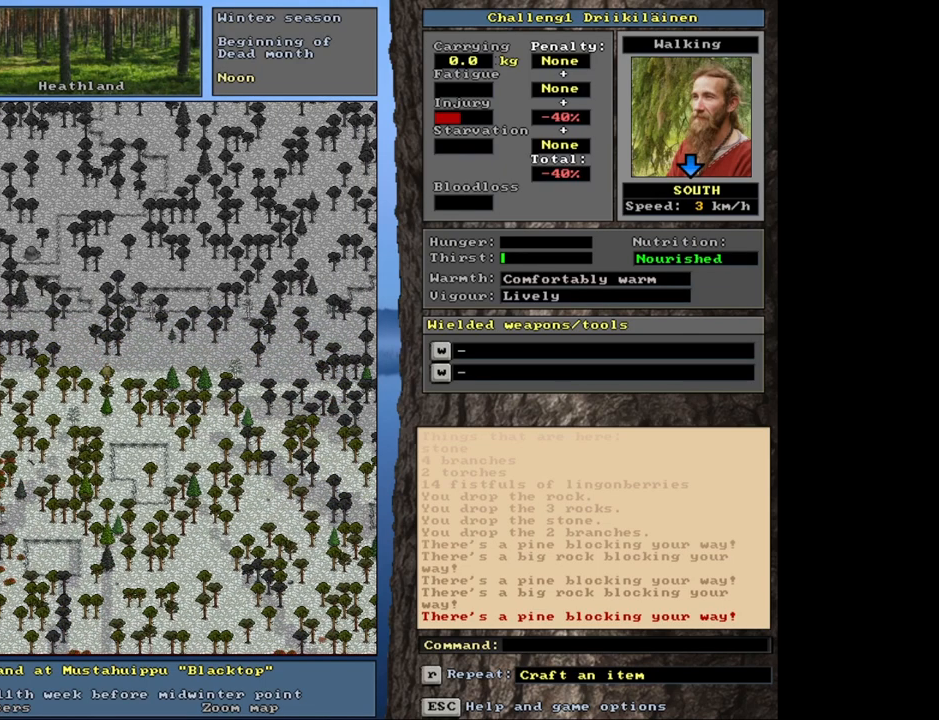
{"keys": ["ctrl"], "mouse": [], "events": [[100, "num3", "down"], [217, "num3", "up"]]}
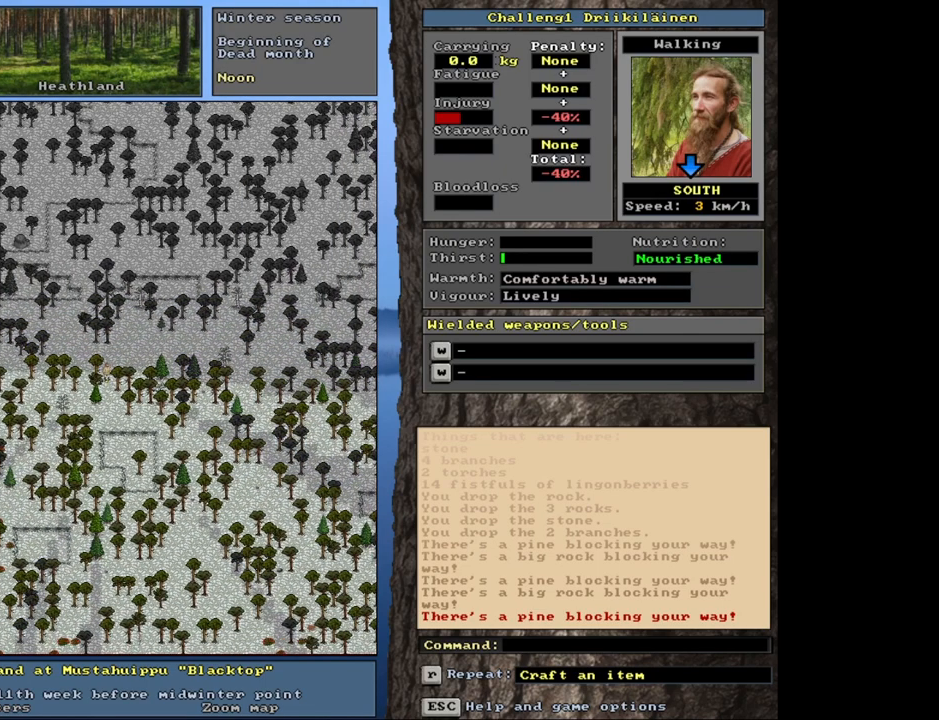
{"keys": ["ctrl", "num2"], "mouse": [], "events": [[250, "num2", "down"], [383, "num2", "up"], [433, "num2", "down"]]}
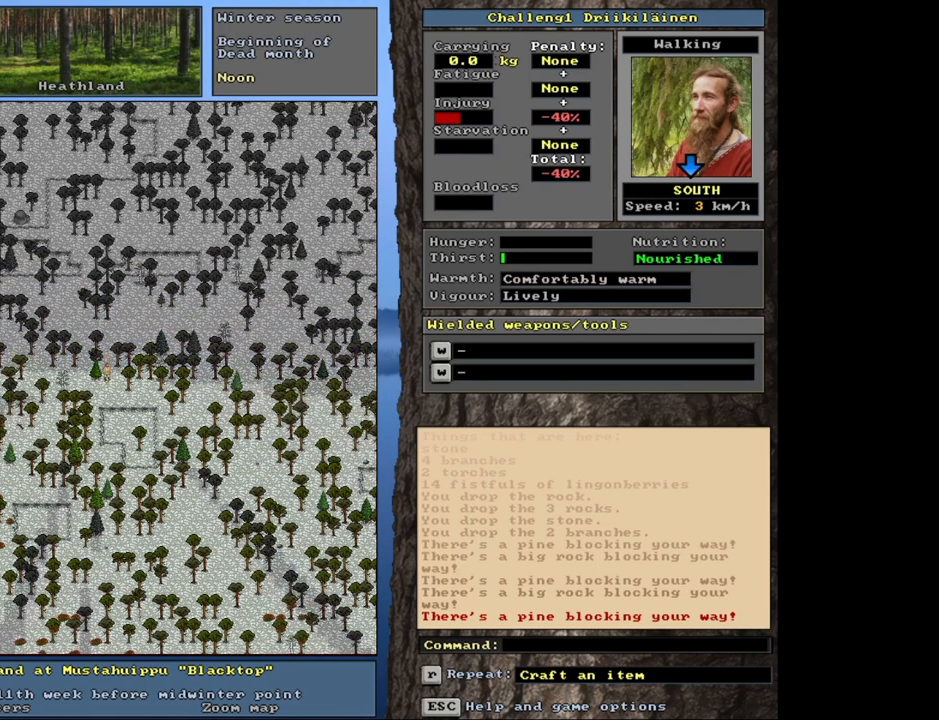
{"keys": ["ctrl", "num2"], "mouse": [], "events": [[50, "num2", "up"], [117, "num2", "down"], [217, "num2", "up"], [317, "num2", "down"], [400, "num2", "up"], [483, "num2", "down"]]}
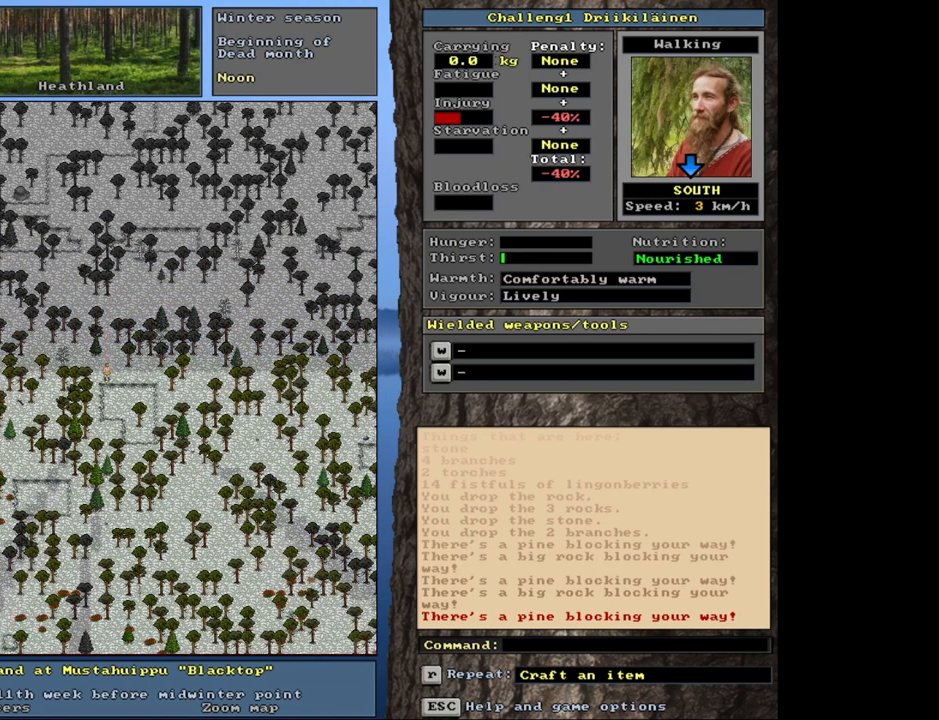
{"keys": ["ctrl"], "mouse": [], "events": [[83, "num2", "up"], [150, "num2", "down"], [250, "num2", "up"], [367, "num2", "down"], [467, "num2", "up"]]}
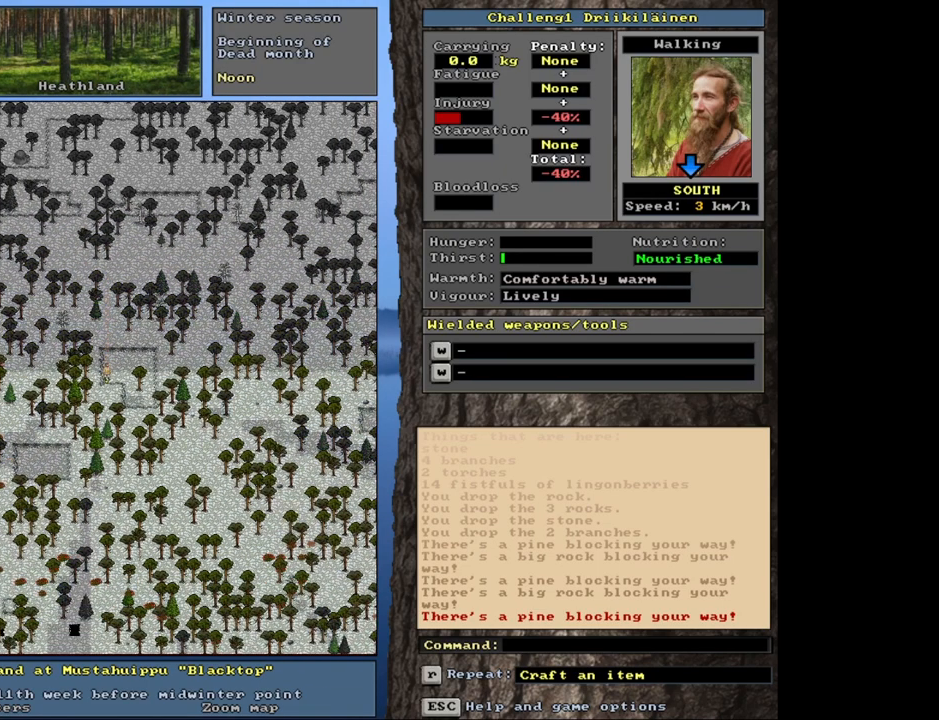
{"keys": ["ctrl"], "mouse": [], "events": [[100, "num2", "down"], [200, "num2", "up"]]}
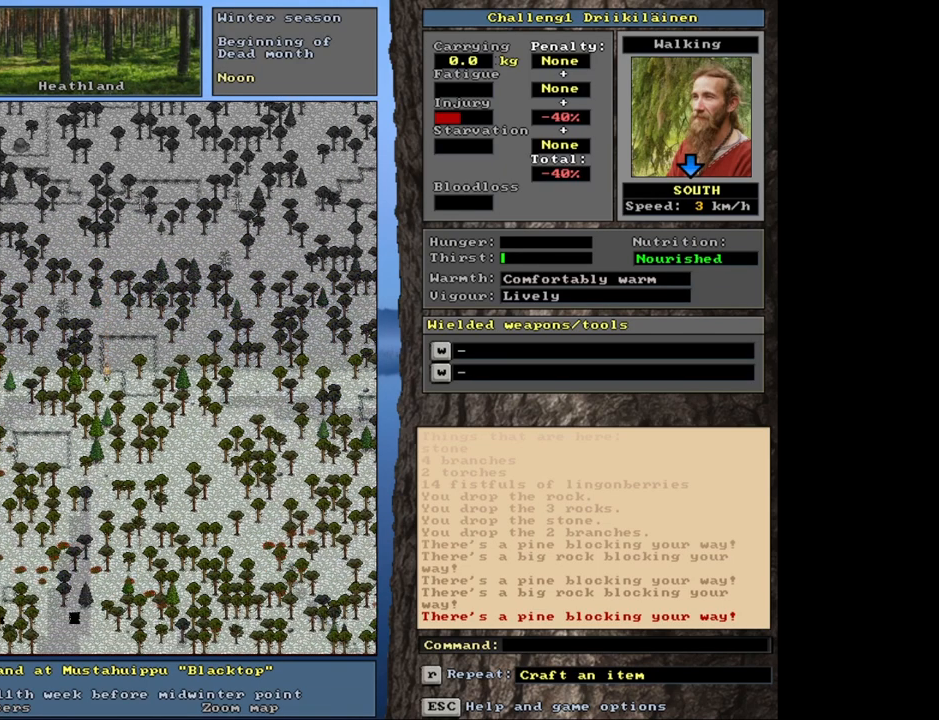
{"keys": ["ctrl", "num1"], "mouse": [], "events": [[183, "num1", "down"], [317, "num1", "up"], [500, "num1", "down"]]}
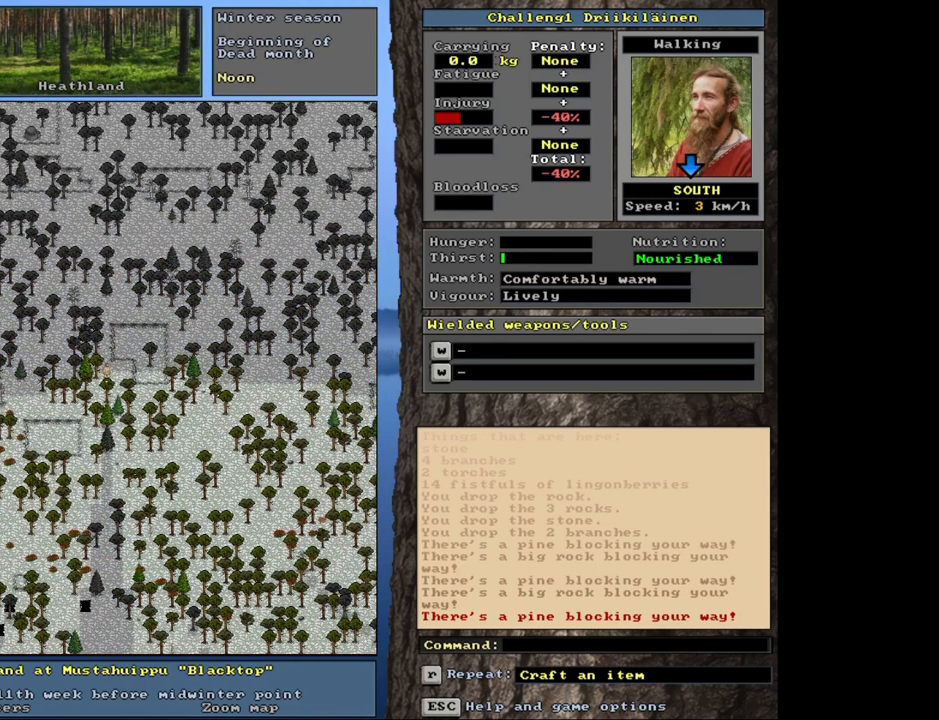
{"keys": ["ctrl", "num1"], "mouse": [], "events": [[17, "num1", "up"], [33, "num2", "down"], [133, "num1", "down"], [150, "num2", "up"], [250, "num1", "up"], [283, "num2", "down"], [400, "num1", "down"], [450, "num2", "up"]]}
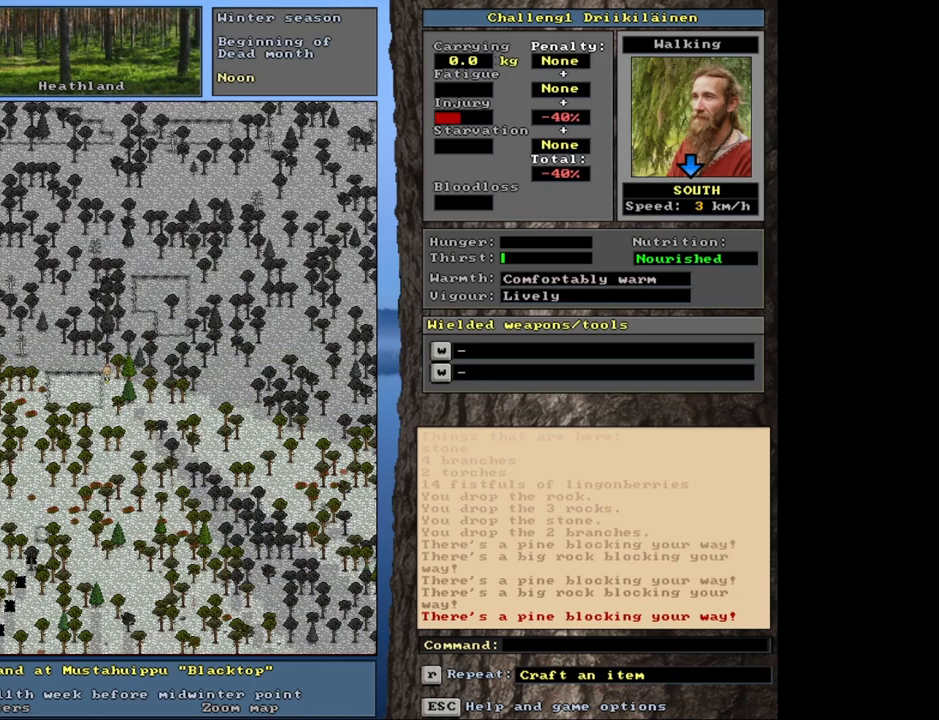
{"keys": ["ctrl"], "mouse": [], "events": [[33, "num1", "up"], [50, "num2", "down"], [117, "num1", "down"], [183, "num2", "up"], [250, "num1", "up"]]}
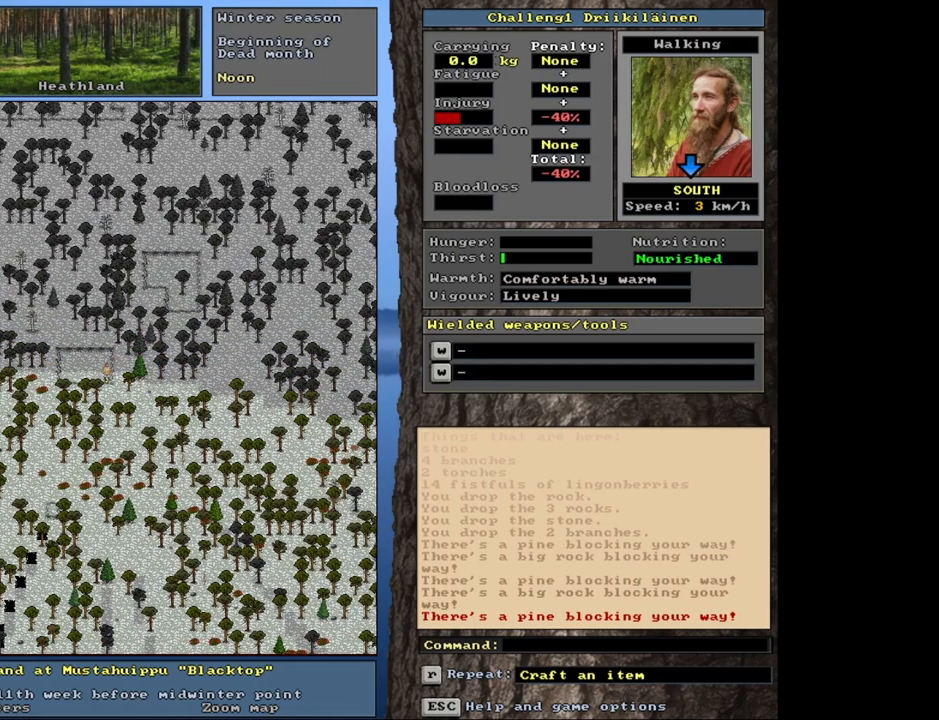
{"keys": ["ctrl"], "mouse": [], "events": [[133, "num2", "down"], [233, "num2", "up"], [350, "num2", "down"], [433, "num2", "up"]]}
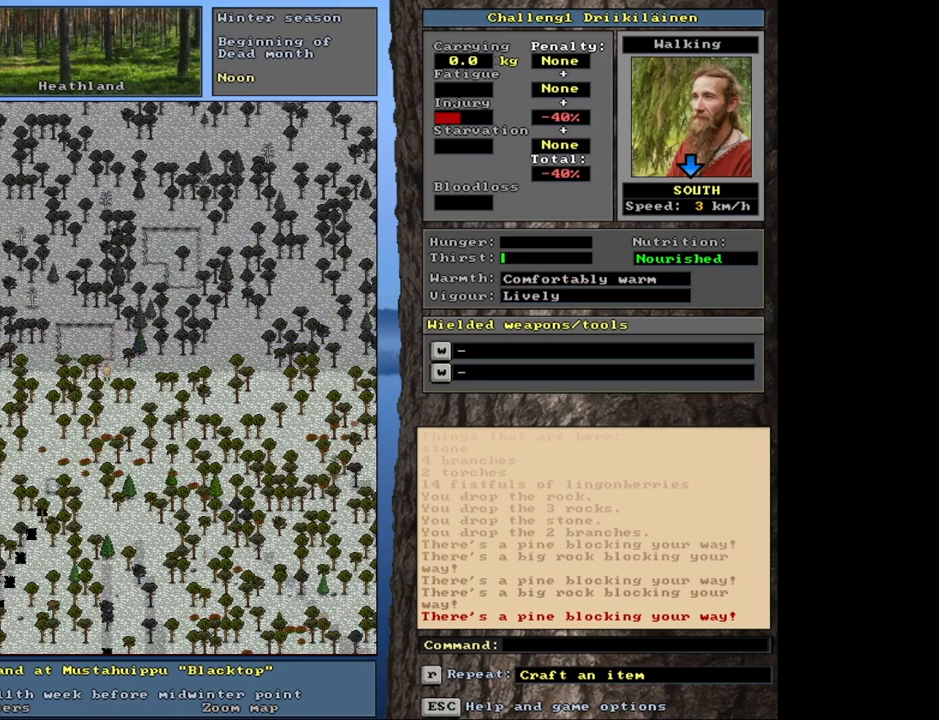
{"keys": ["ctrl", "num2"], "mouse": [], "events": [[483, "num2", "down"]]}
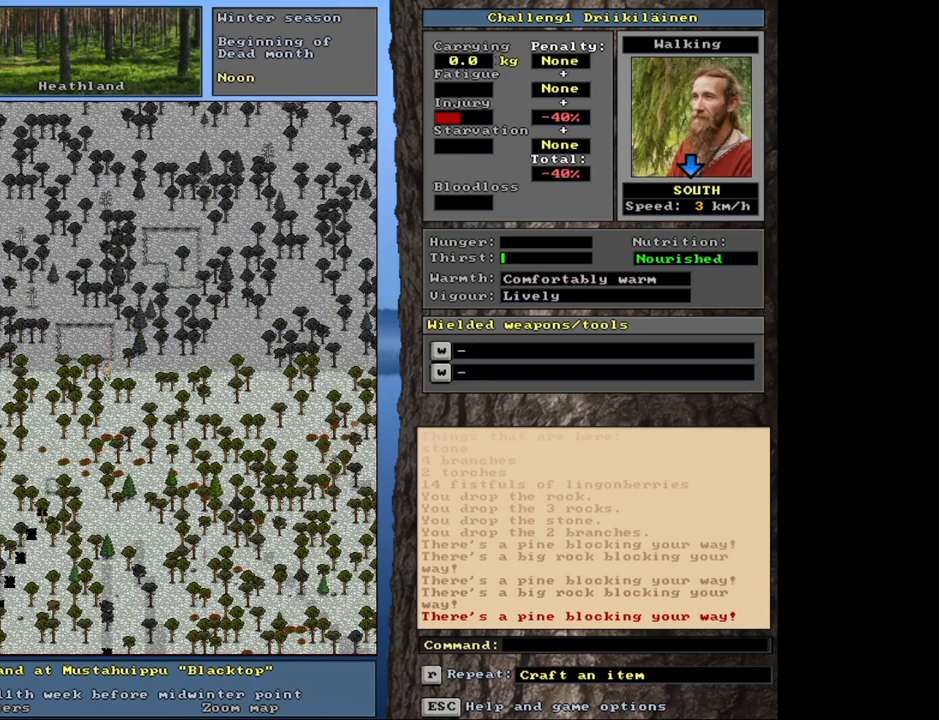
{"keys": ["ctrl", "num2"], "mouse": [], "events": [[100, "num2", "up"], [417, "num2", "down"]]}
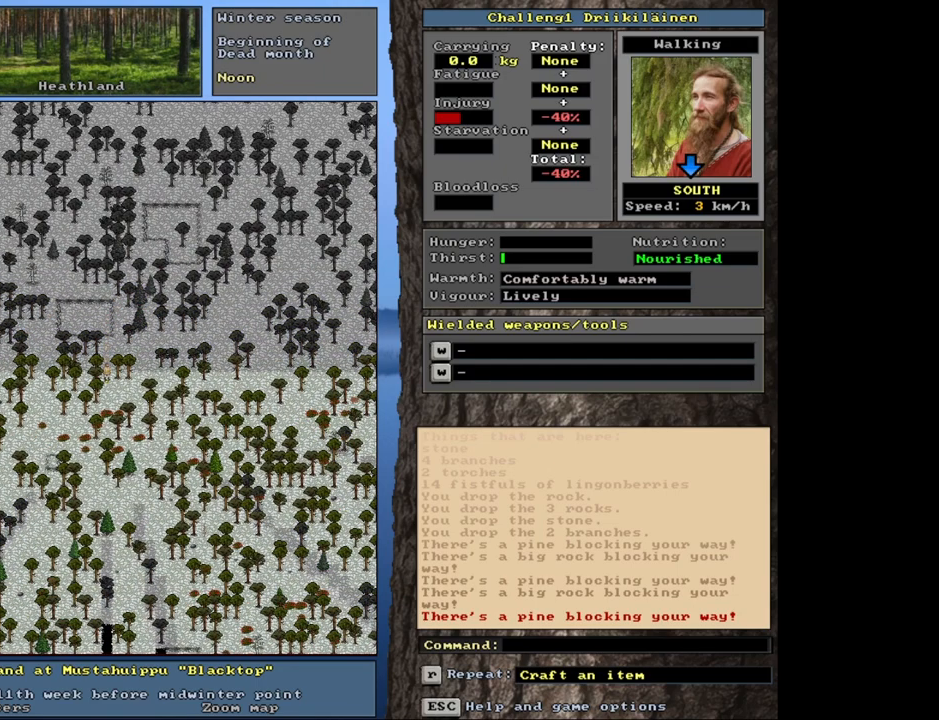
{"keys": ["ctrl"], "mouse": [], "events": [[50, "num2", "up"], [100, "num2", "down"], [217, "num2", "up"], [300, "num2", "down"], [400, "num2", "up"]]}
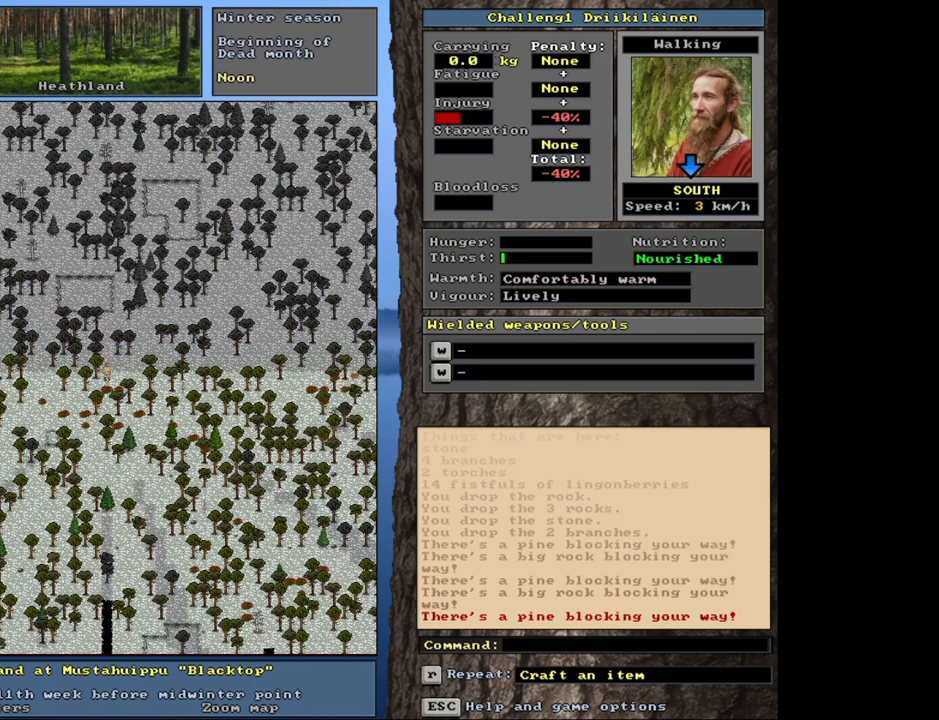
{"keys": ["ctrl"], "mouse": [], "events": [[17, "num2", "down"], [100, "num2", "up"], [217, "num2", "down"], [333, "num2", "up"]]}
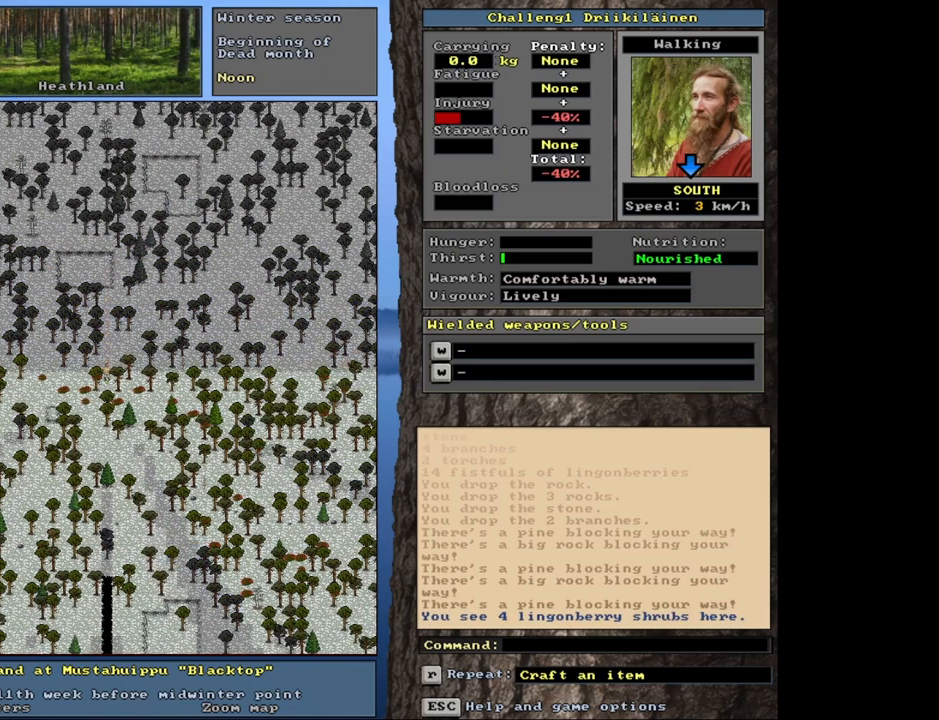
{"keys": ["ctrl"], "mouse": [], "events": [[100, "num1", "down"], [267, "num1", "up"], [350, "num1", "down"], [467, "num1", "up"]]}
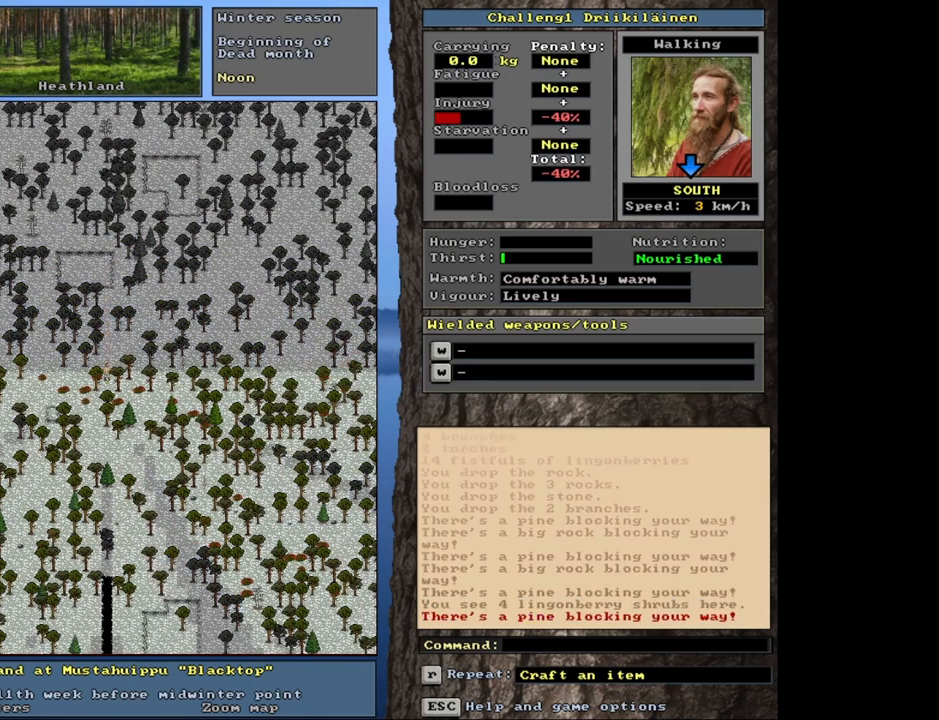
{"keys": ["ctrl", "num2"], "mouse": [], "events": [[83, "num2", "down"], [167, "num1", "down"], [200, "num2", "up"], [250, "num1", "up"], [367, "num3", "down"], [450, "num2", "down"], [500, "num3", "up"]]}
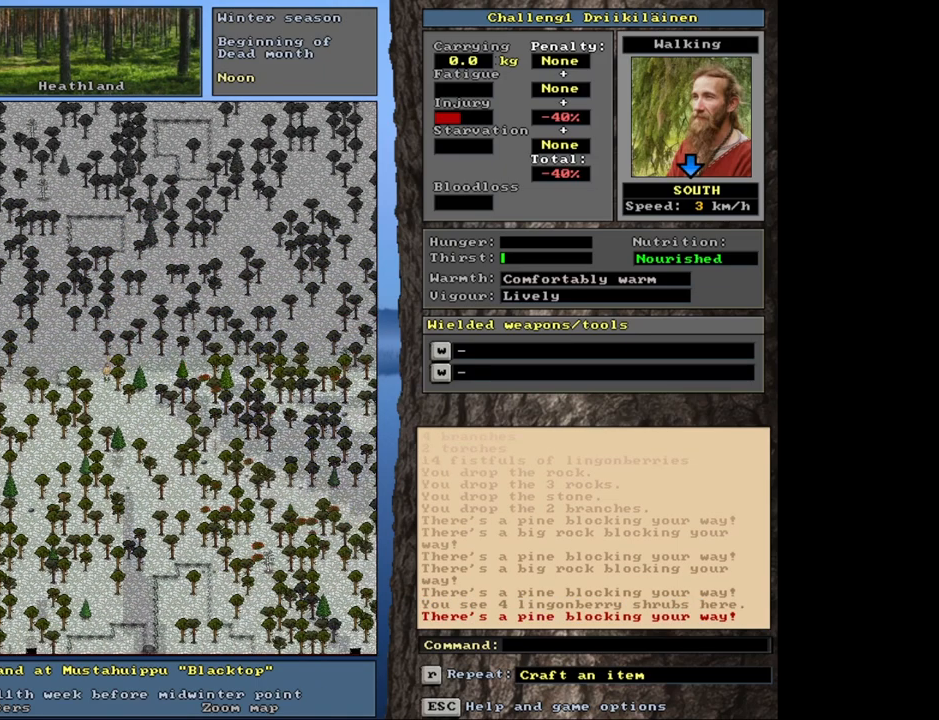
{"keys": ["ctrl"], "mouse": [], "events": [[100, "num1", "down"], [117, "num2", "up"], [250, "num1", "up"], [383, "num2", "down"], [483, "num2", "up"]]}
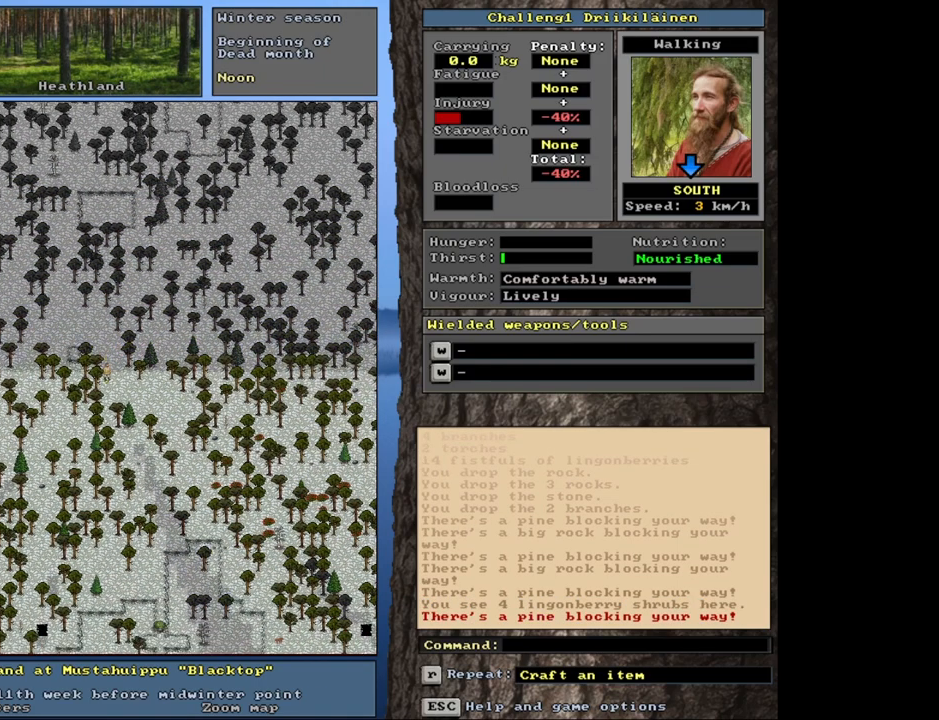
{"keys": ["ctrl", "num2"], "mouse": [], "events": [[183, "num2", "down"], [217, "num2", "up"], [317, "num3", "down"], [467, "num2", "down"], [467, "num3", "up"]]}